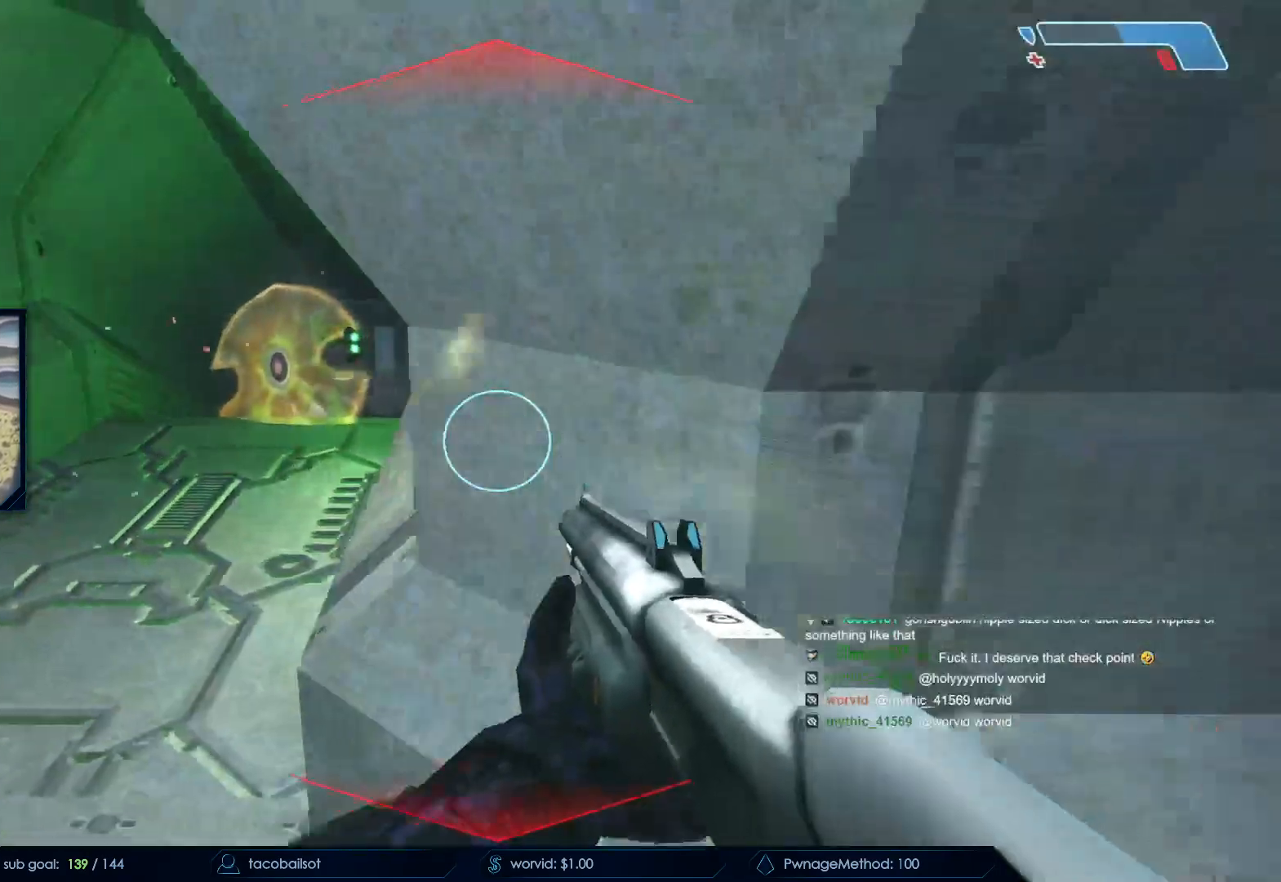
Gameplay with keyboard and mouse; each line is a JSON object with the keys and mouse buttons held at the frame after it. "events" lists presses ("down") and releases ("up") of "a", "c", "ctrl", "d", "down", "e", "f", "q", "r", "return", "s", "space", "up", "w", "x", "z", "mouse_left", "mouse_wheel", "mouse_right", "mouse_mb4" and "mouse_mb5" between this image and that frame as [ms after this image, input, new state], when the widget could be followed in between. "mouse_left", "mouse_wheel", "mouse_right", "mouse_mb4", "mouse_mb5" = the "left", "wheel", "right", "mb4", "mb5" buttons of the "mouse" list. No other keys are recorded. "wheel" means that the mouse wheel is clicked or scrolled. Not read: mouse_move.
{"keys": ["a", "w"], "mouse": []}
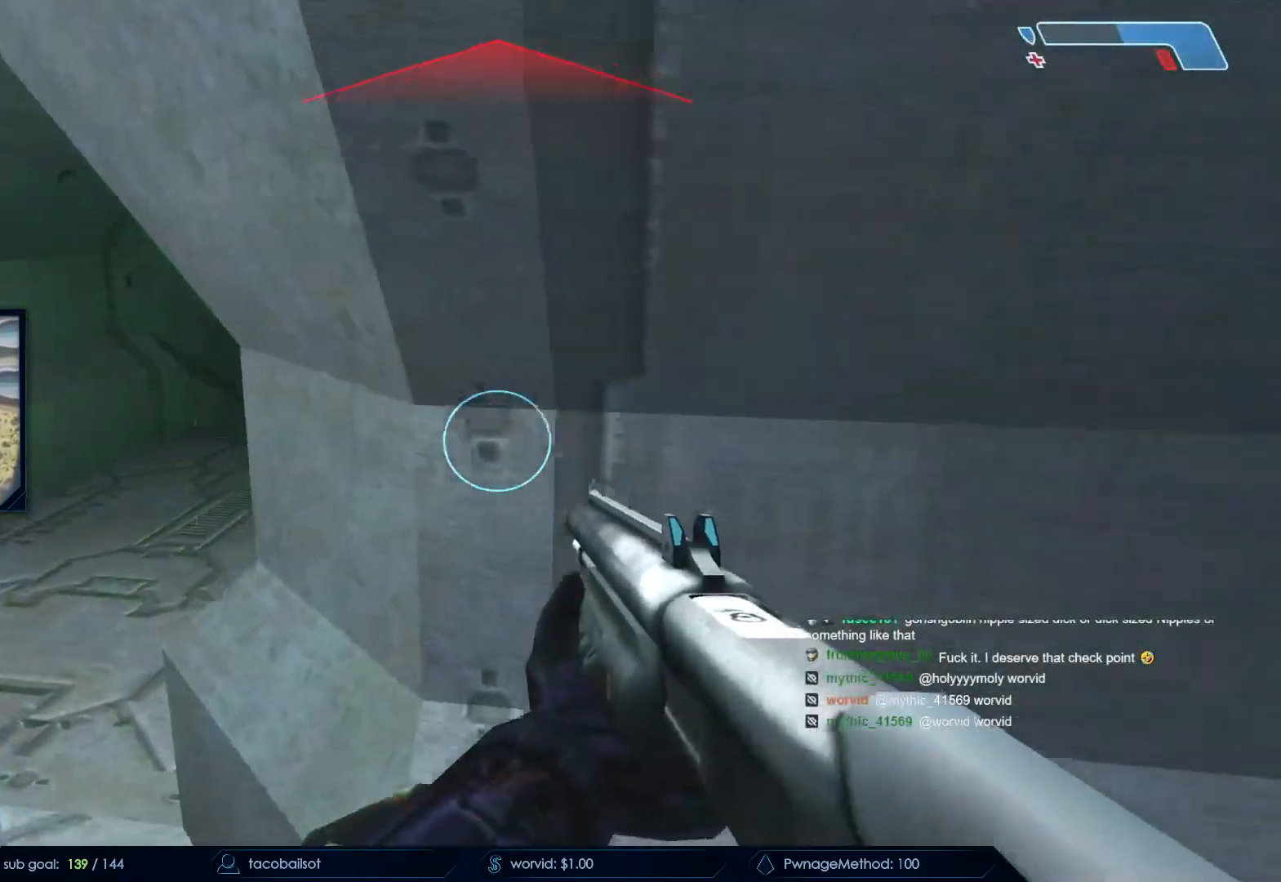
{"keys": ["d", "s"], "mouse": ["left"], "events": [[133, "w", "up"], [217, "a", "up"], [367, "d", "down"], [417, "mouse_left", "down"], [417, "s", "down"]]}
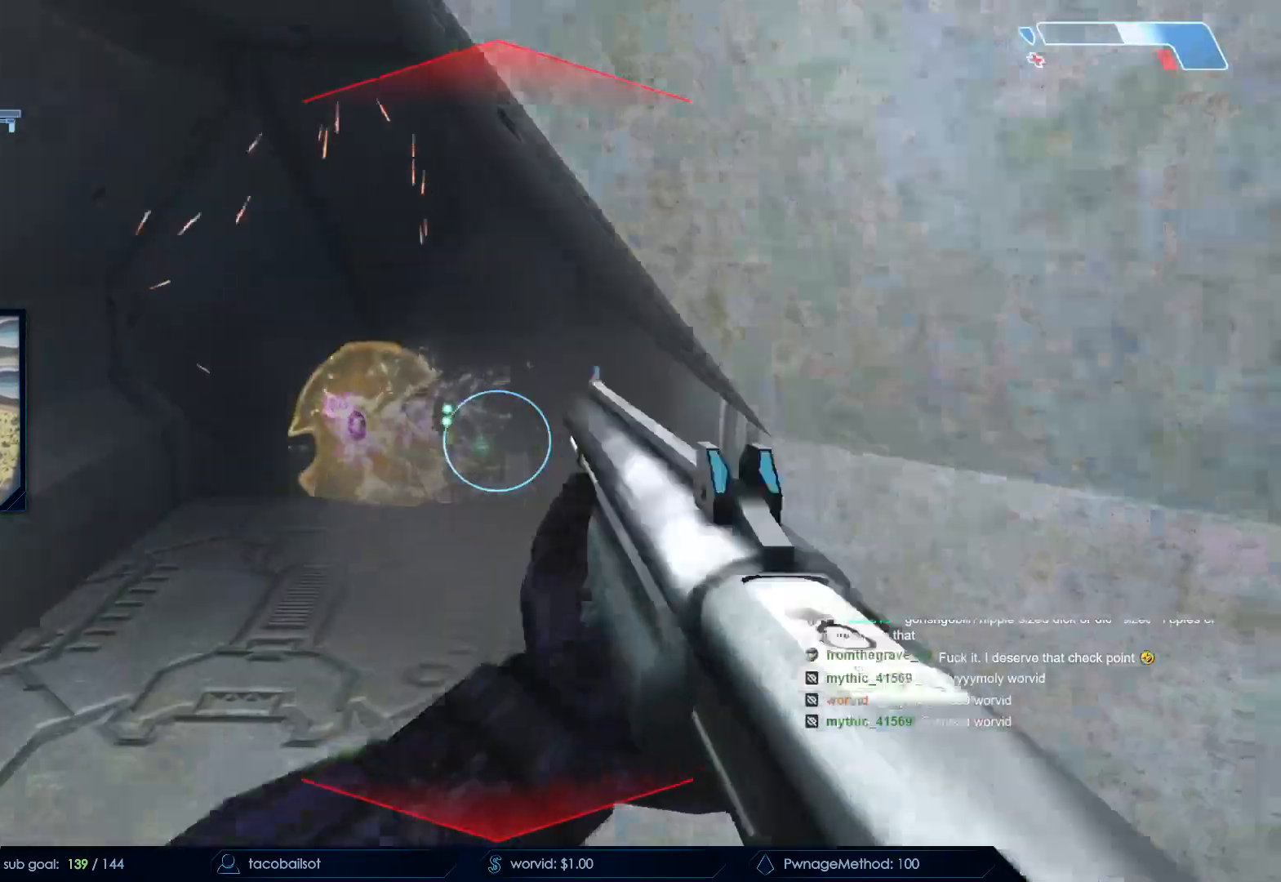
{"keys": [], "mouse": []}
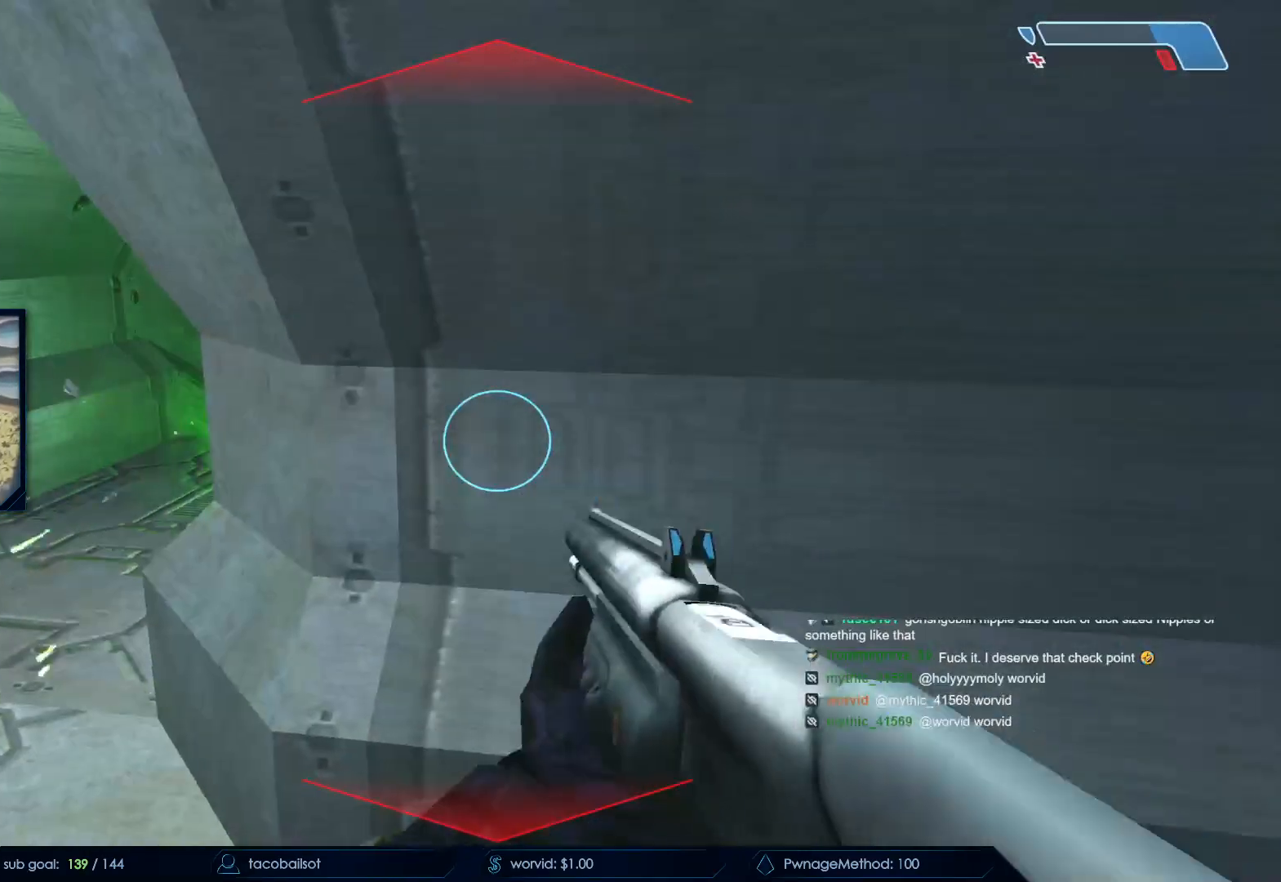
{"keys": [], "mouse": [], "events": [[67, "mouse_left", "down"], [200, "mouse_left", "up"]]}
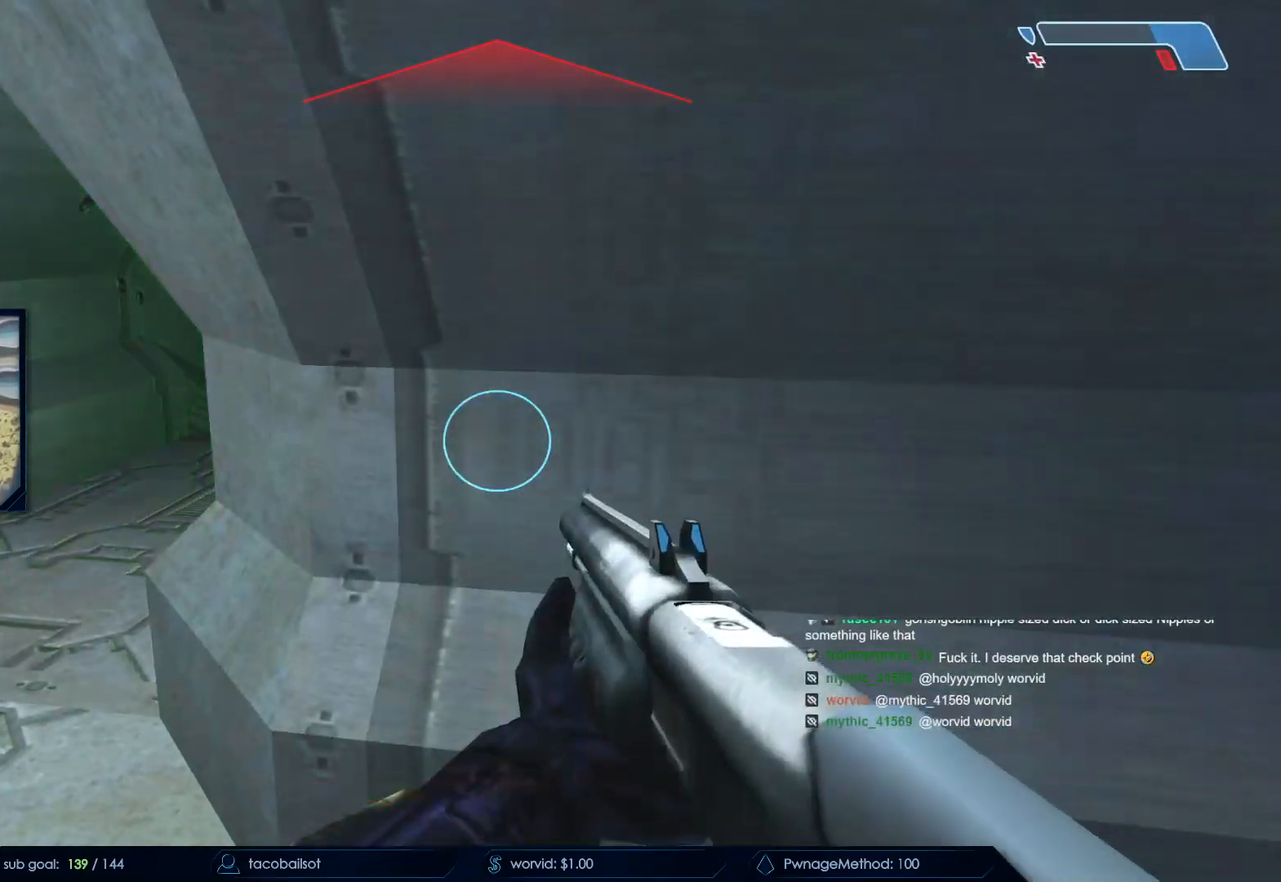
{"keys": [], "mouse": [], "events": [[33, "a", "down"], [133, "w", "down"], [217, "w", "up"], [317, "a", "up"]]}
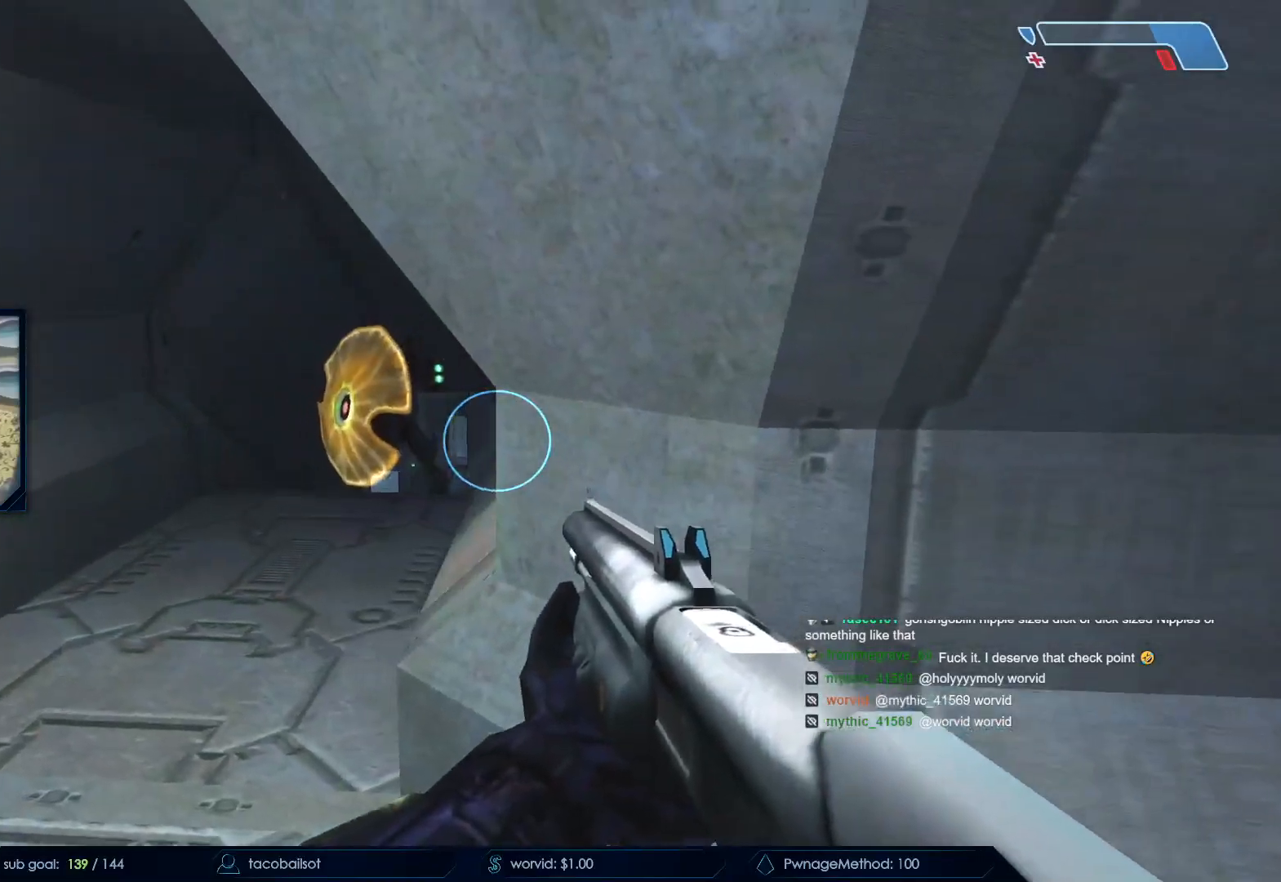
{"keys": ["a"], "mouse": [], "events": [[100, "mouse_left", "down"], [150, "d", "down"], [233, "mouse_left", "up"], [283, "mouse_left", "down"], [383, "d", "up"], [433, "a", "down"], [433, "mouse_left", "up"]]}
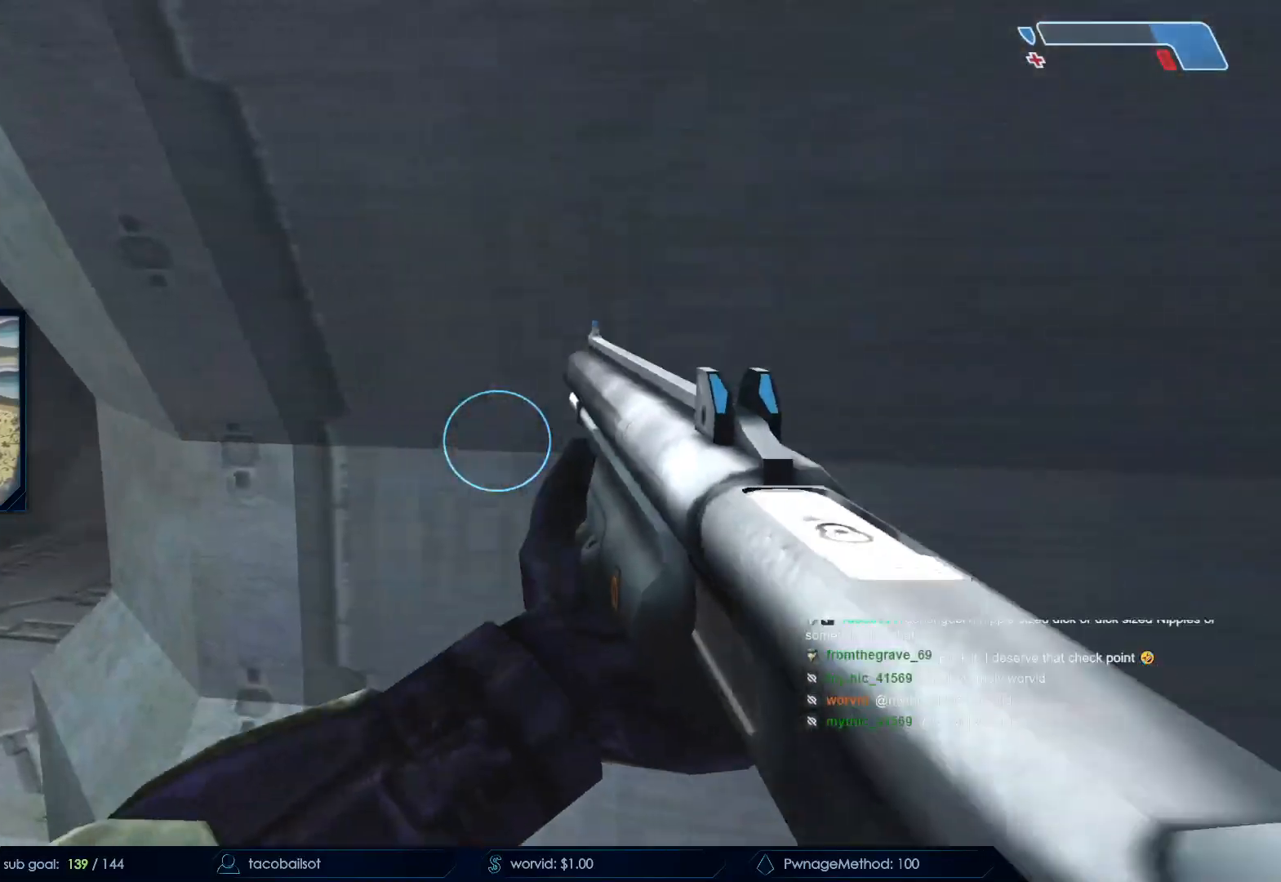
{"keys": ["a", "w"], "mouse": [], "events": [[33, "mouse_left", "down"], [217, "mouse_left", "up"], [350, "w", "down"]]}
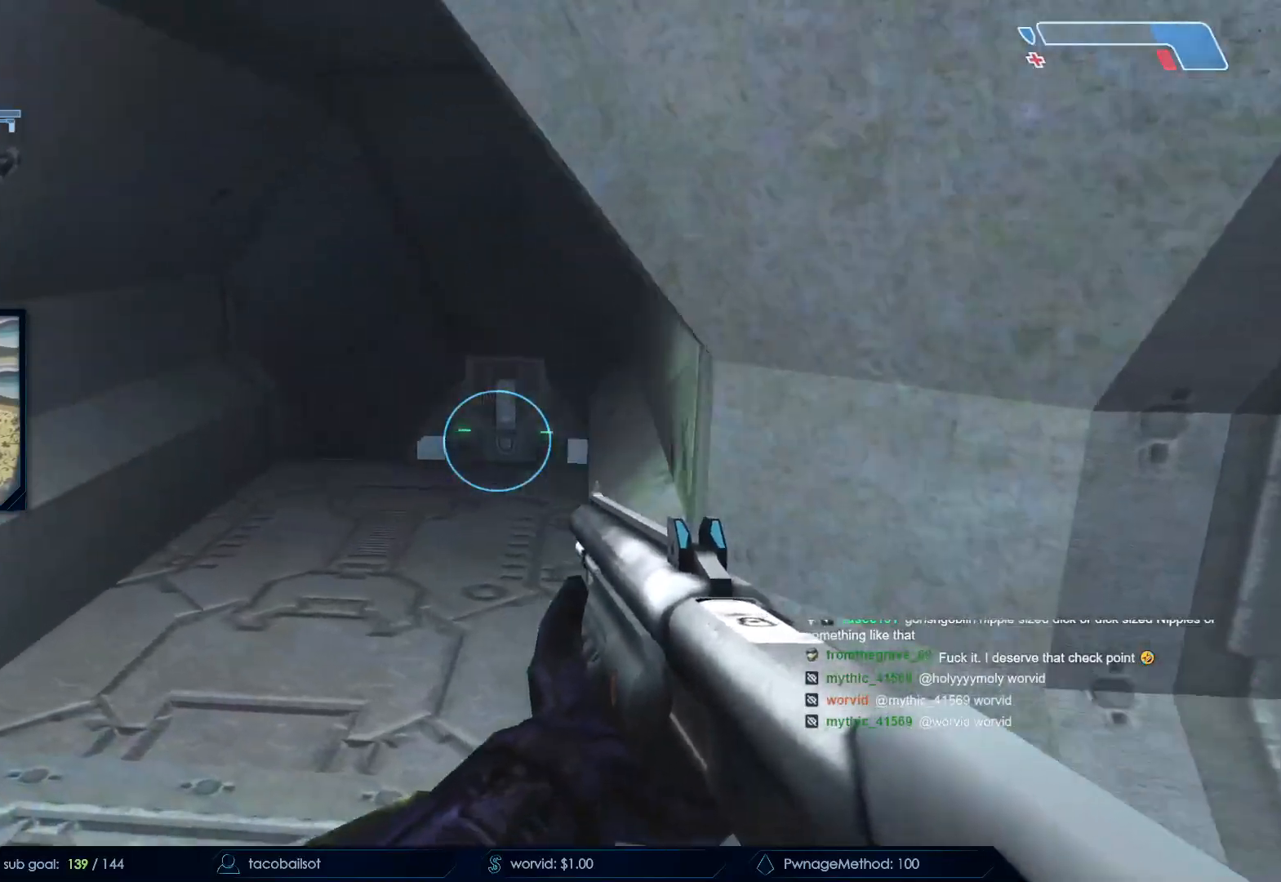
{"keys": ["w"], "mouse": ["left"]}
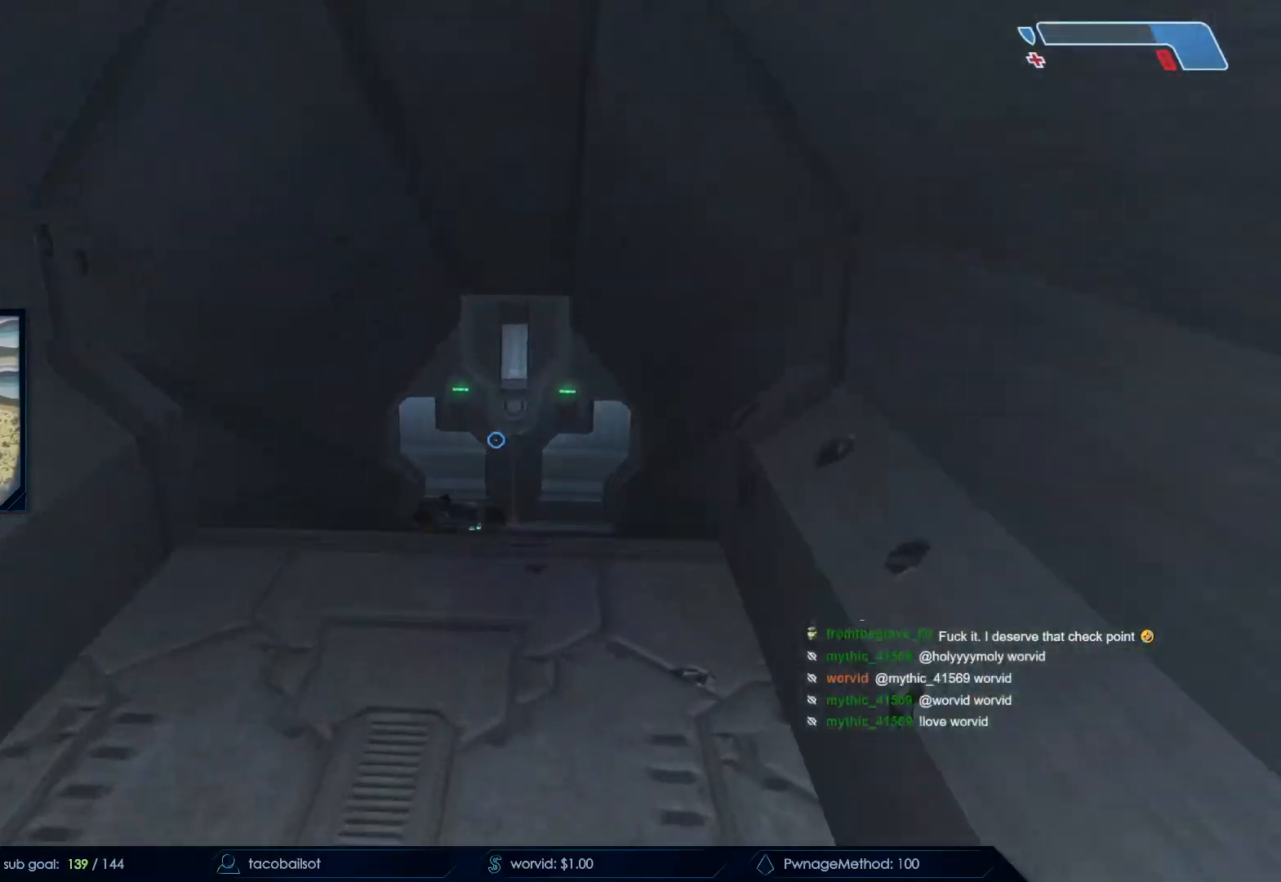
{"keys": ["w"], "mouse": [], "events": [[150, "mouse_left", "up"], [250, "mouse_left", "down"], [383, "mouse_left", "up"]]}
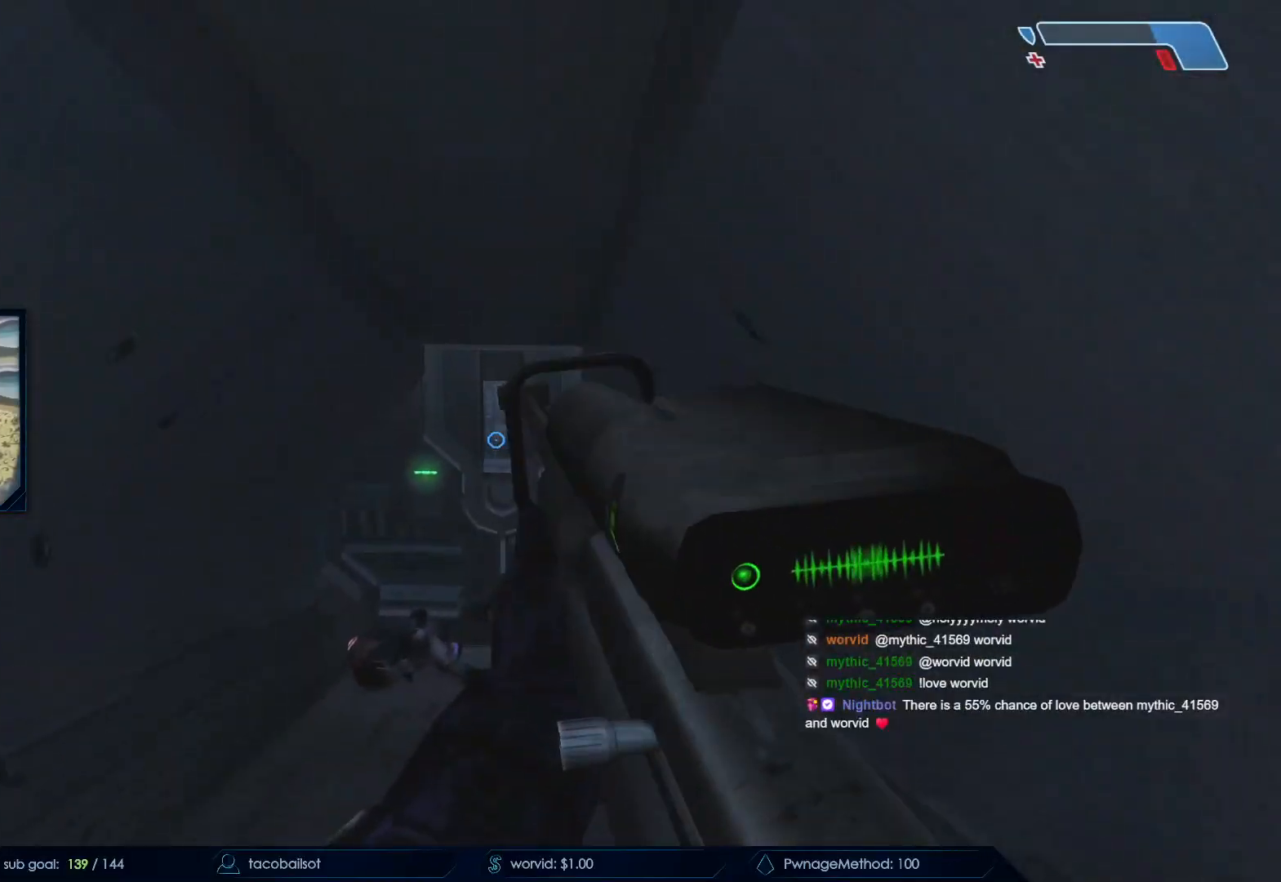
{"keys": ["s"], "mouse": [], "events": [[33, "w", "up"], [450, "s", "down"]]}
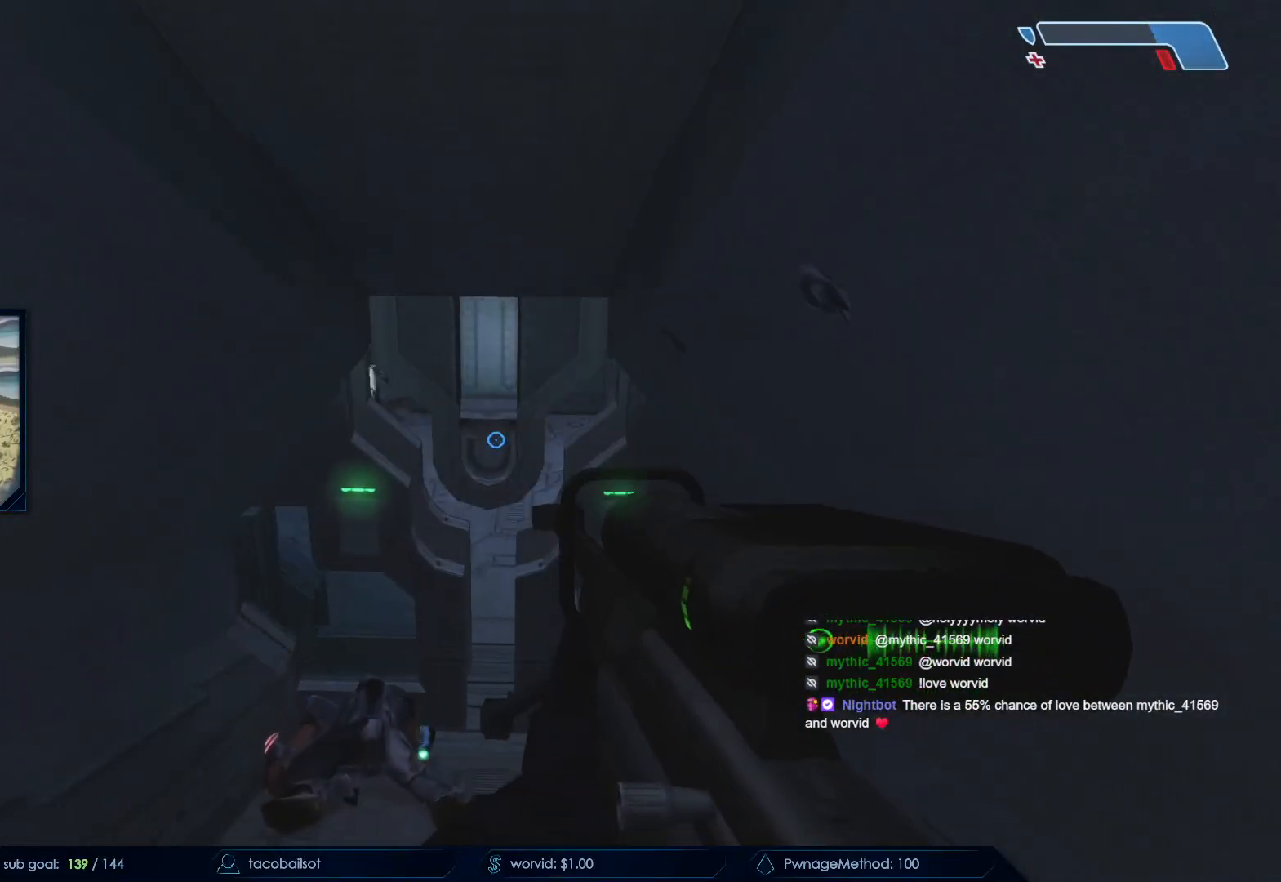
{"keys": ["s"], "mouse": [], "events": []}
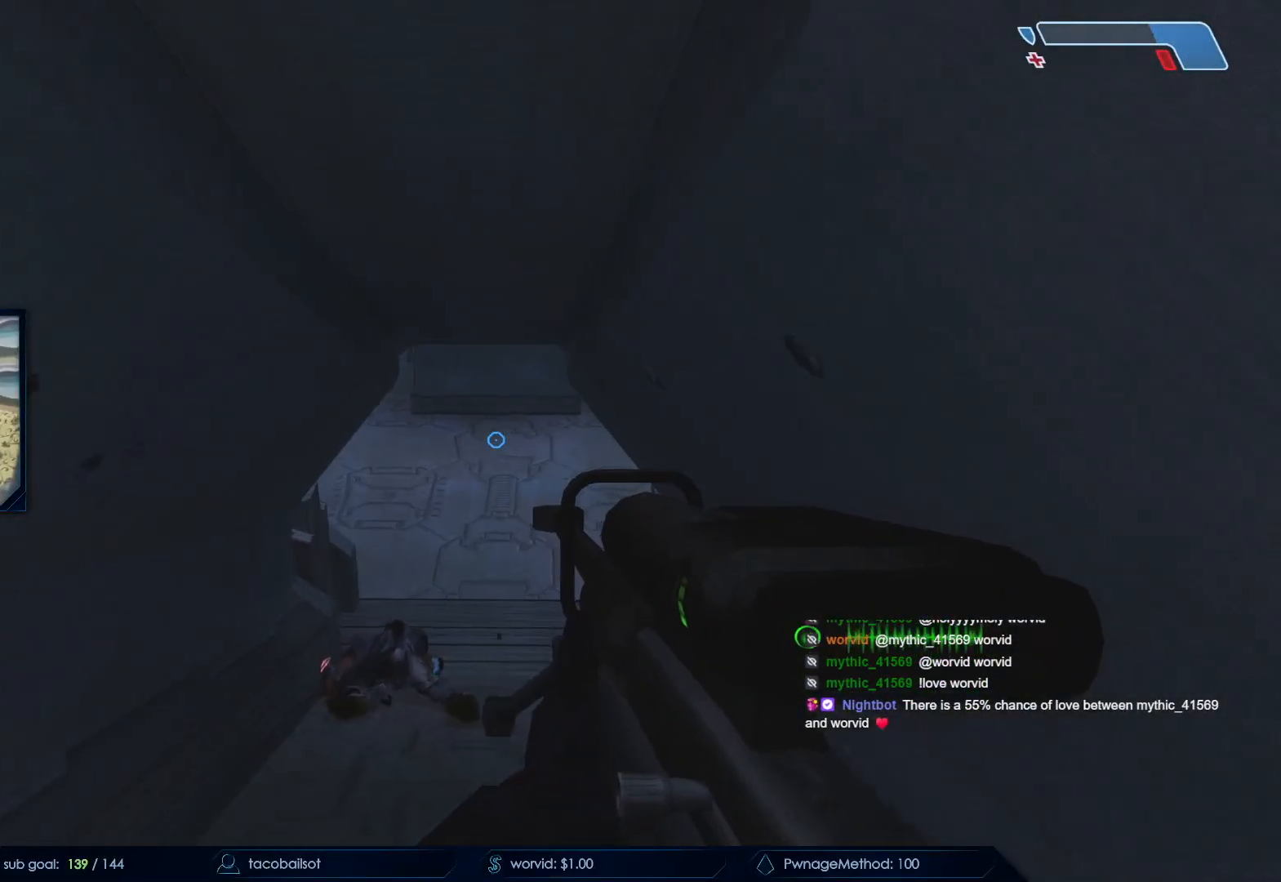
{"keys": ["s"], "mouse": [], "events": []}
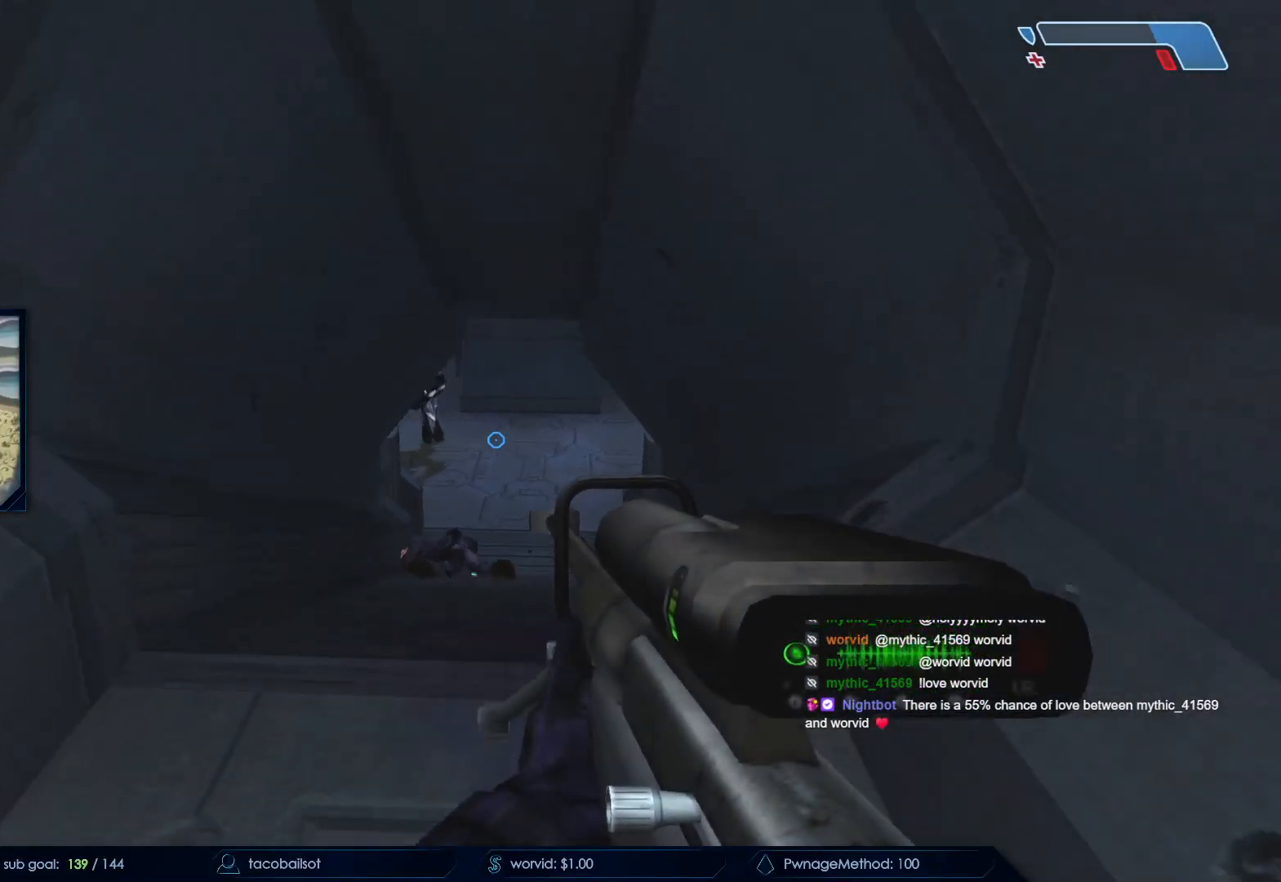
{"keys": [], "mouse": [], "events": [[167, "d", "down"], [217, "mouse_left", "down"], [250, "w", "down"], [267, "w", "up"], [300, "s", "up"], [400, "d", "up"], [400, "mouse_left", "up"], [400, "s", "down"], [450, "s", "up"]]}
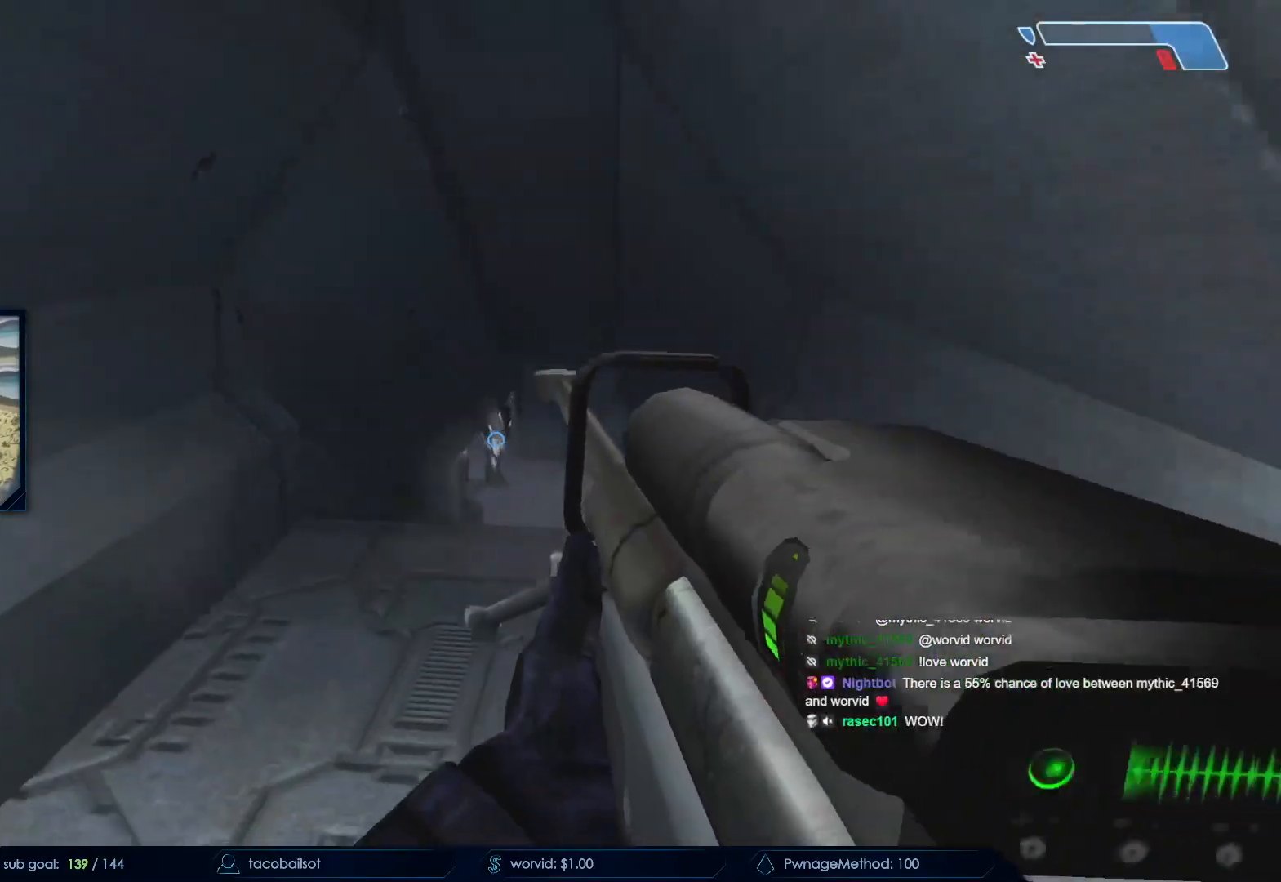
{"keys": ["ctrl", "s"], "mouse": [], "events": [[183, "ctrl", "down"], [217, "z", "down"], [267, "mouse_left", "down"], [317, "s", "down"], [317, "z", "up"], [417, "d", "down"], [417, "mouse_left", "up"], [500, "d", "up"]]}
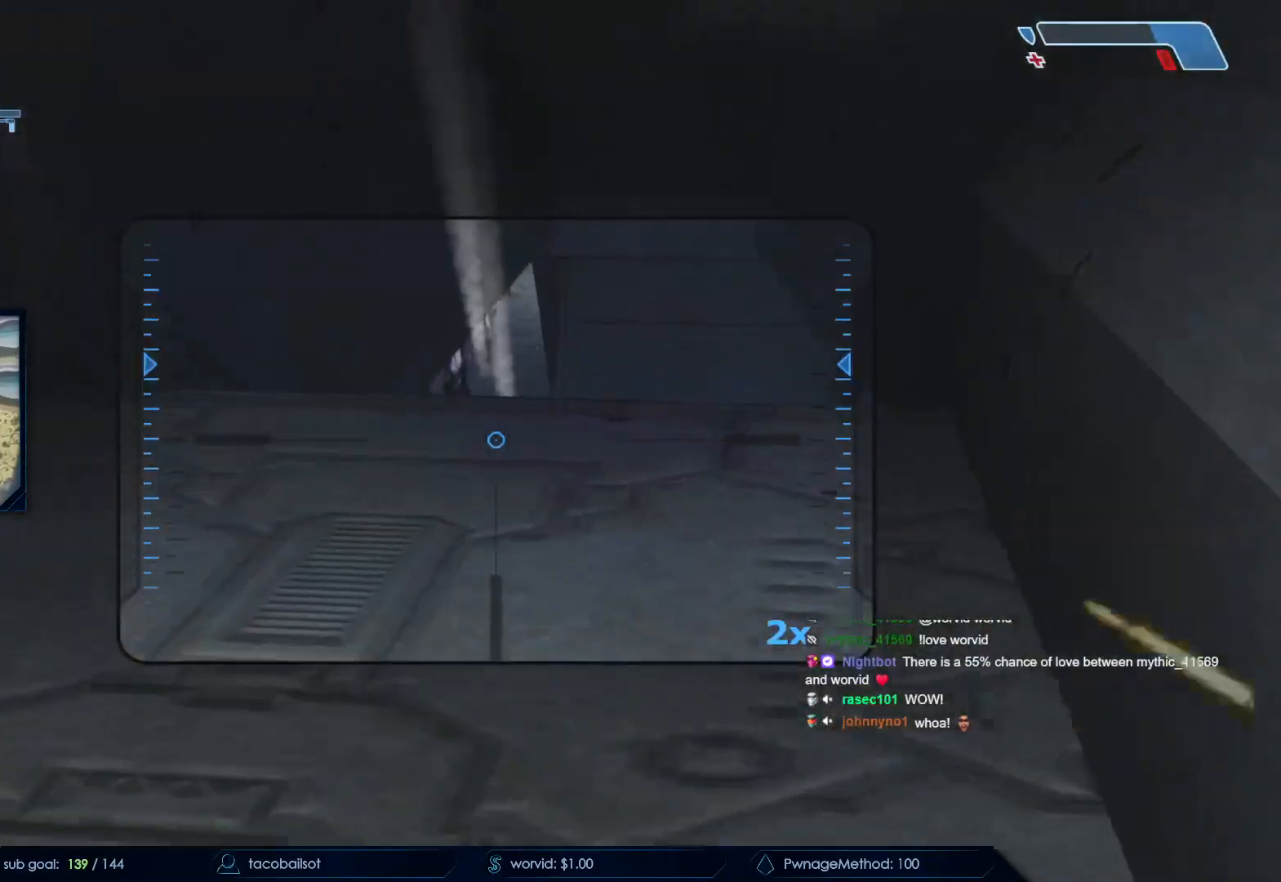
{"keys": ["ctrl", "w"], "mouse": [], "events": [[150, "s", "up"], [383, "w", "down"]]}
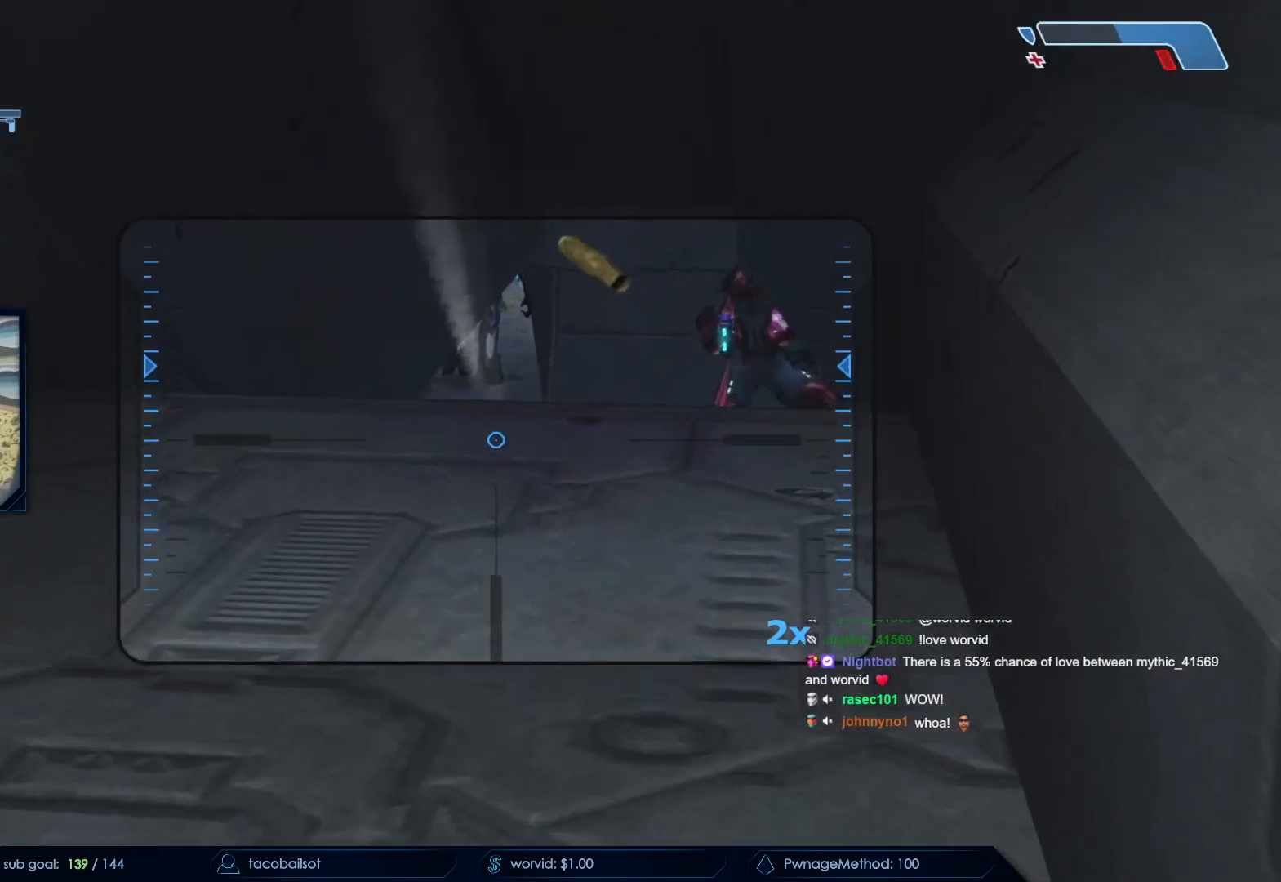
{"keys": ["d", "s"], "mouse": ["left"], "events": [[117, "ctrl", "up"], [117, "r", "down"], [200, "r", "up"], [250, "r", "down"], [300, "q", "down"], [300, "w", "up"], [350, "r", "up"], [400, "q", "up"], [433, "d", "down"], [433, "s", "down"], [483, "mouse_left", "down"]]}
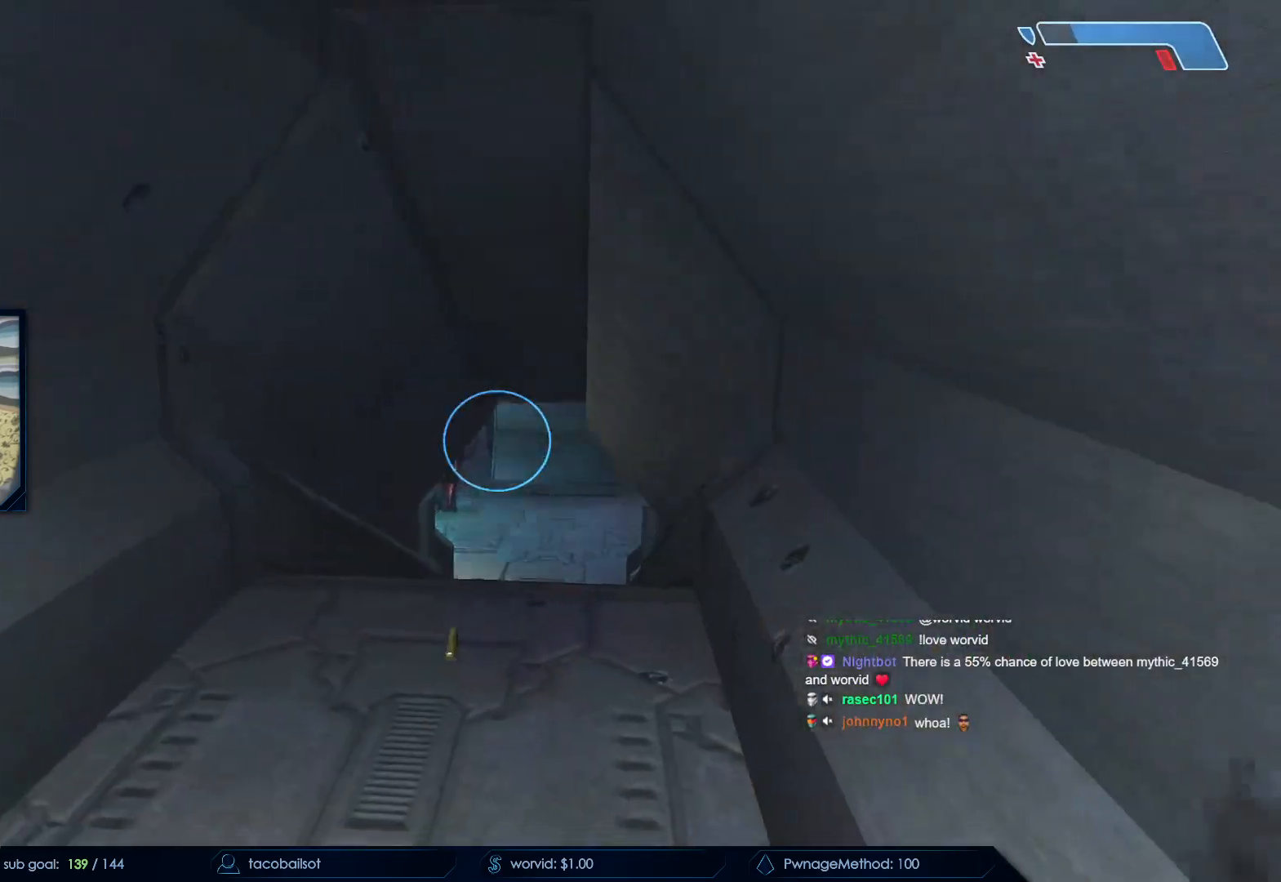
{"keys": ["d"], "mouse": [], "events": [[133, "mouse_left", "up"], [233, "mouse_left", "down"], [317, "mouse_left", "up"], [450, "s", "up"]]}
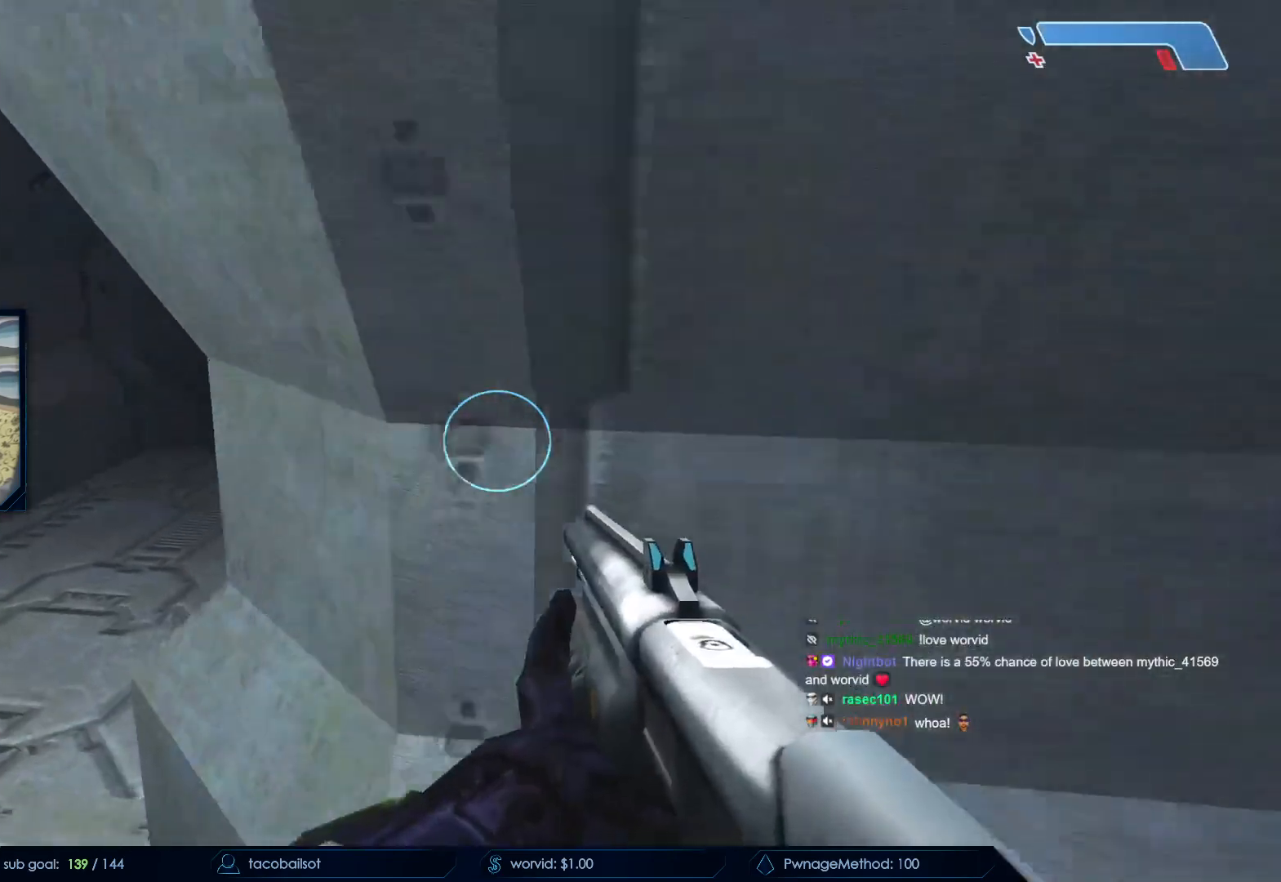
{"keys": ["a"], "mouse": [], "events": [[17, "d", "up"], [200, "a", "down"], [283, "w", "down"], [433, "w", "up"]]}
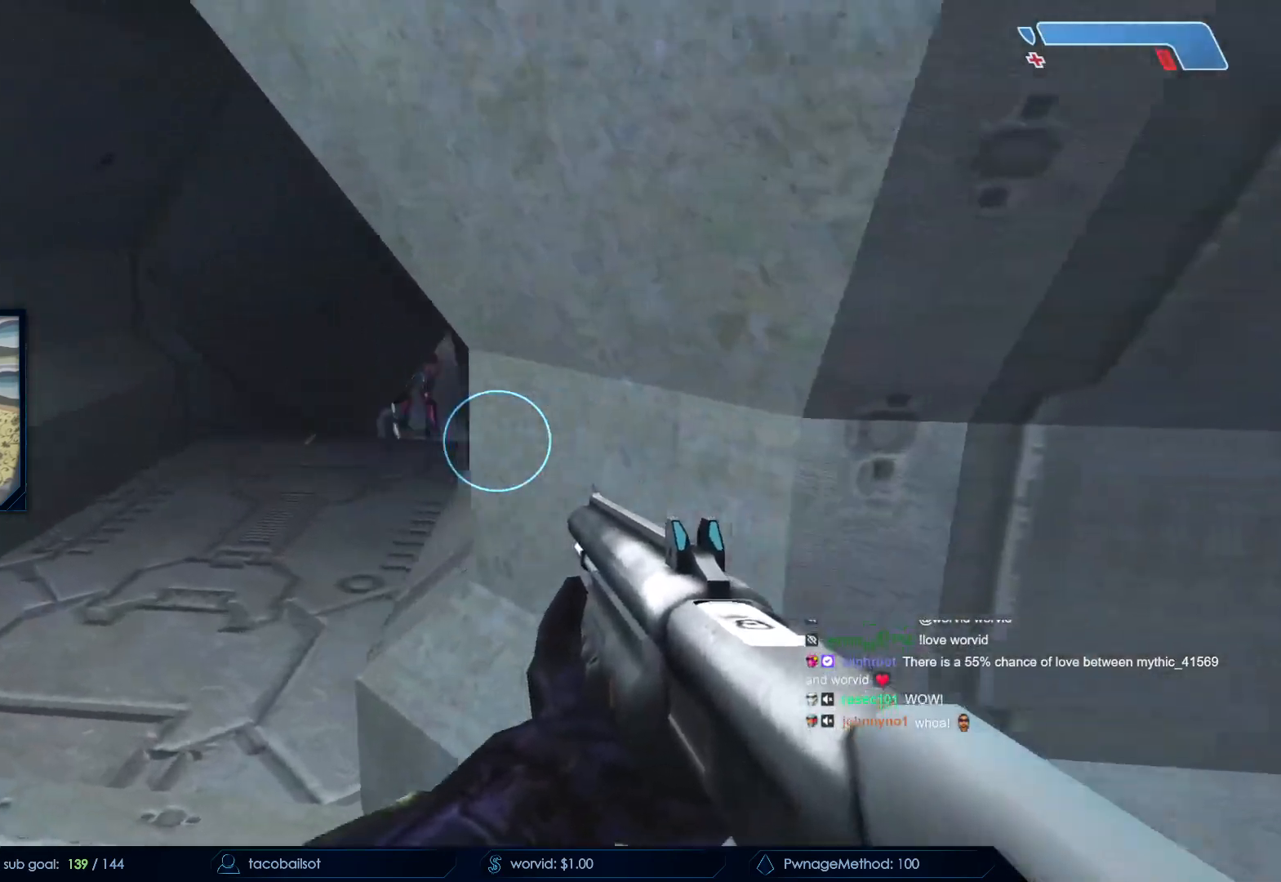
{"keys": [], "mouse": [], "events": [[83, "a", "up"]]}
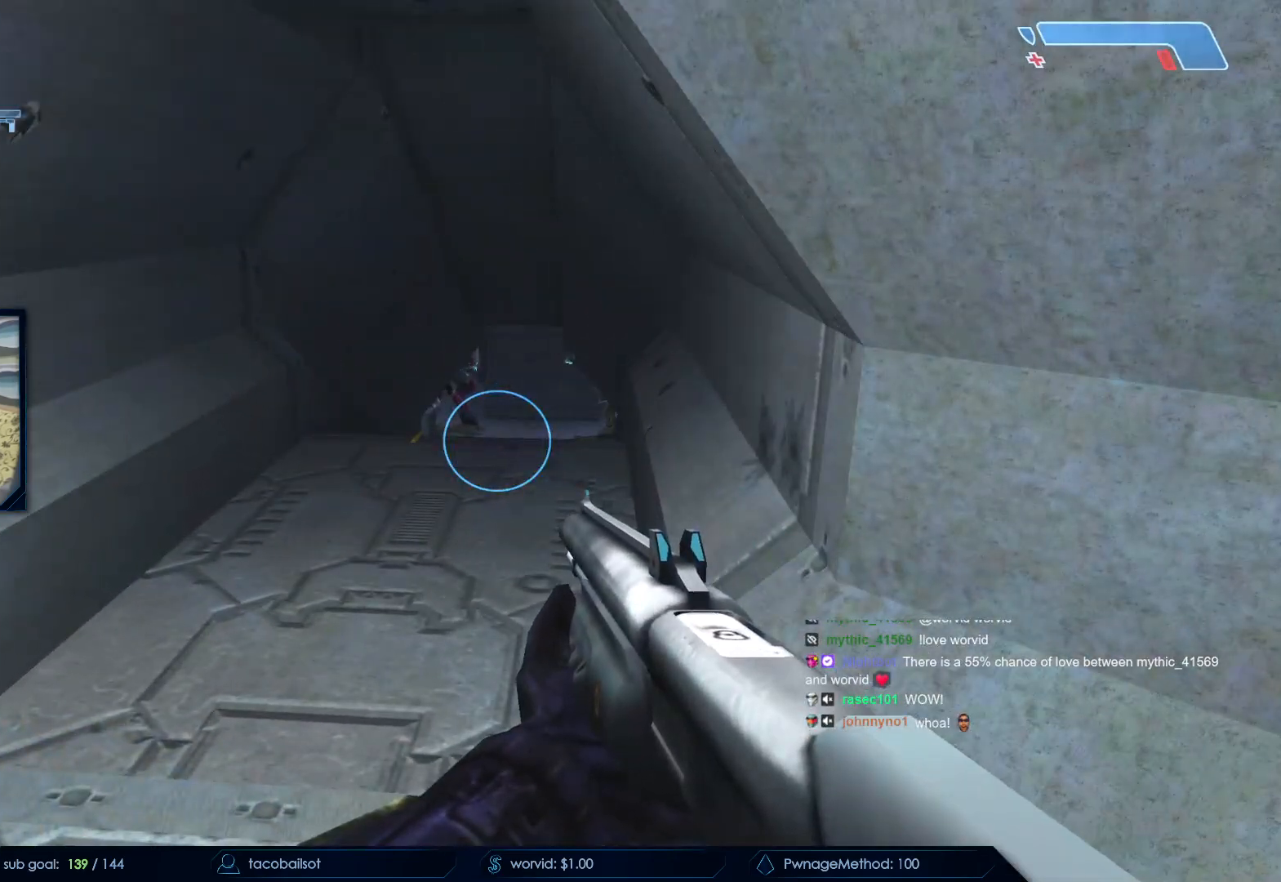
{"keys": ["d"], "mouse": ["left"], "events": [[33, "r", "down"], [83, "r", "up"], [183, "r", "down"], [233, "q", "down"], [233, "r", "up"], [317, "d", "down"], [317, "q", "up"], [450, "mouse_left", "down"]]}
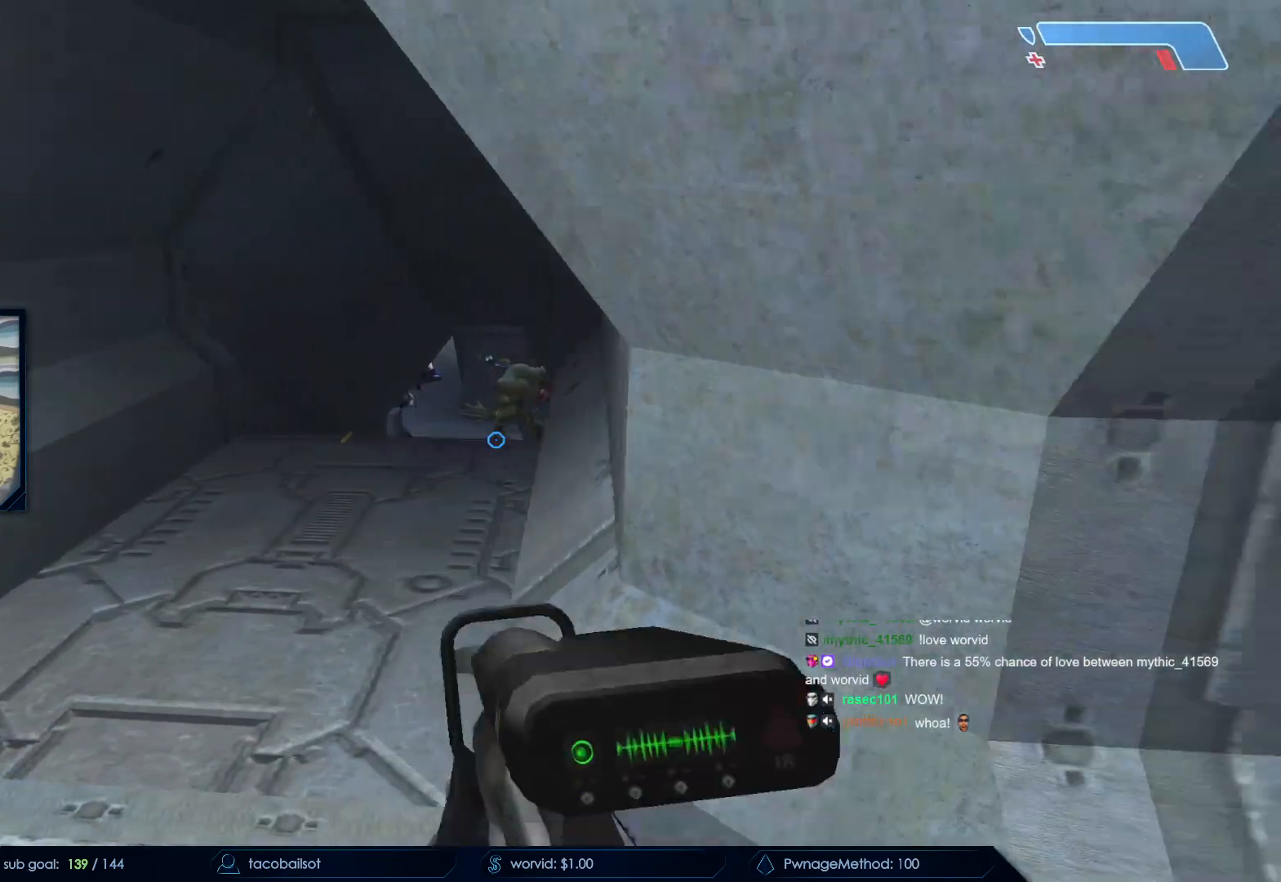
{"keys": [], "mouse": [], "events": [[100, "d", "up"], [100, "mouse_left", "up"], [200, "mouse_left", "down"], [333, "mouse_left", "up"], [383, "q", "down"], [483, "q", "up"]]}
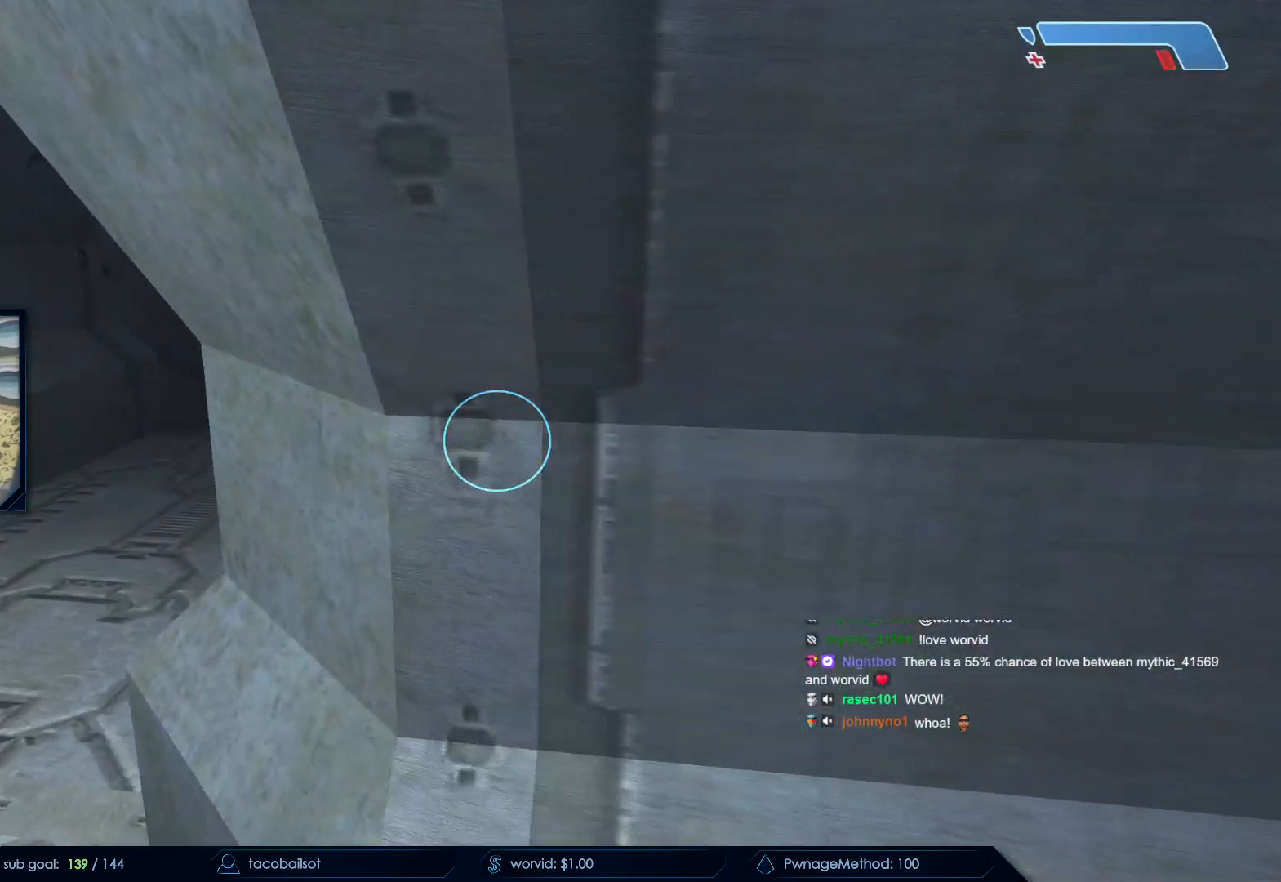
{"keys": ["a"], "mouse": [], "events": [[67, "mouse_left", "down"], [167, "mouse_left", "up"], [200, "a", "down"], [233, "mouse_left", "down"], [350, "w", "down"], [400, "mouse_left", "up"], [483, "w", "up"]]}